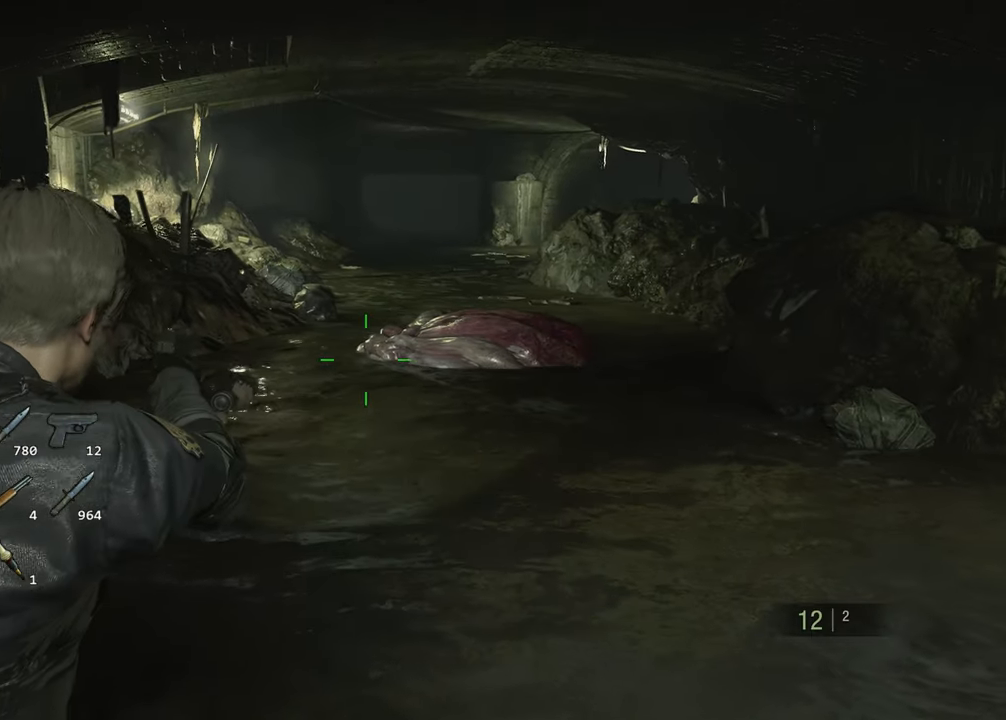
Gameplay with keyboard and mouse; each line is a JSON object with the keys and mouse buttons held at the frame after it. "events" lists presses ("down") and releases ("up") of "1", "2", "3", "4", "a", "alt", "c", "ctrl", "d", "e", "escape", "f", "q", "r", "s", "shift", "space", "tab", "v", "w", "x", "z", "mouse_left" and "mouse_right" between this image and that frame as [ms after this image, input, new state], when the widget could be followed in between. "mouse_left", "mouse_right" = the "left", "right" buttons of the "mouse" list. No other keys are recorded. Not read: mouse_move.
{"keys": [], "mouse": ["right"], "events": [[34, "w", "up"]]}
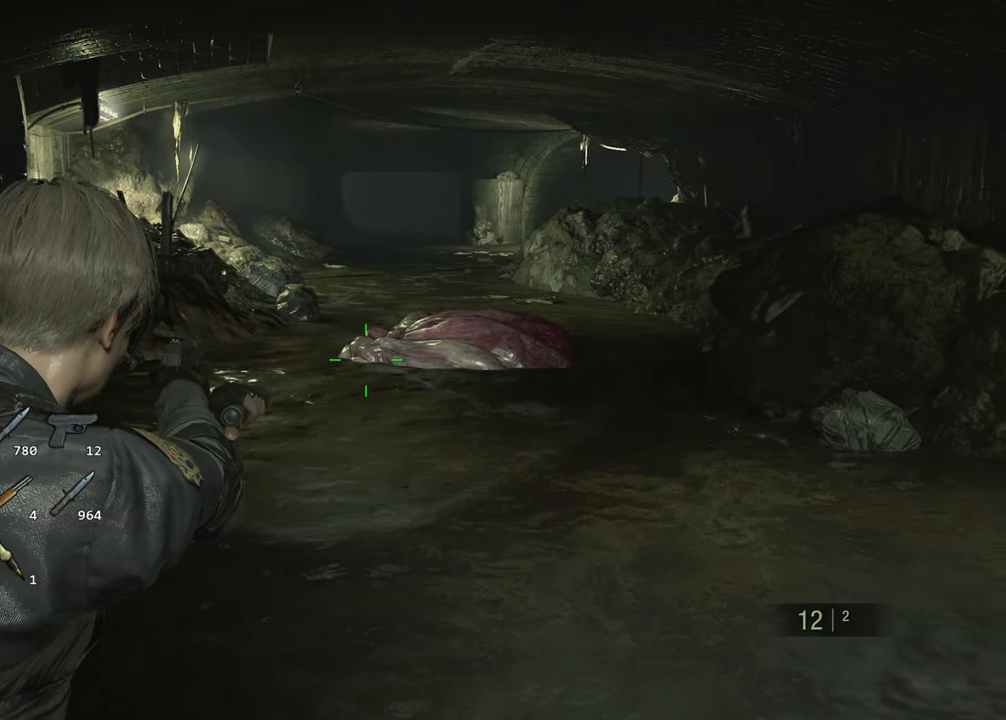
{"keys": [], "mouse": ["right"], "events": []}
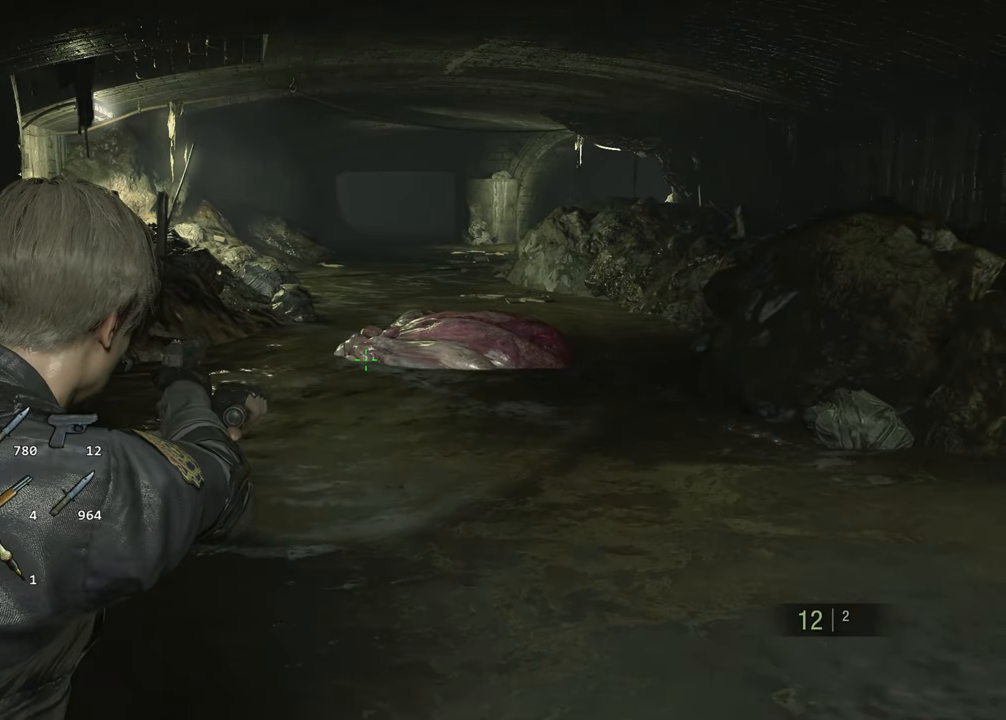
{"keys": [], "mouse": ["right"], "events": []}
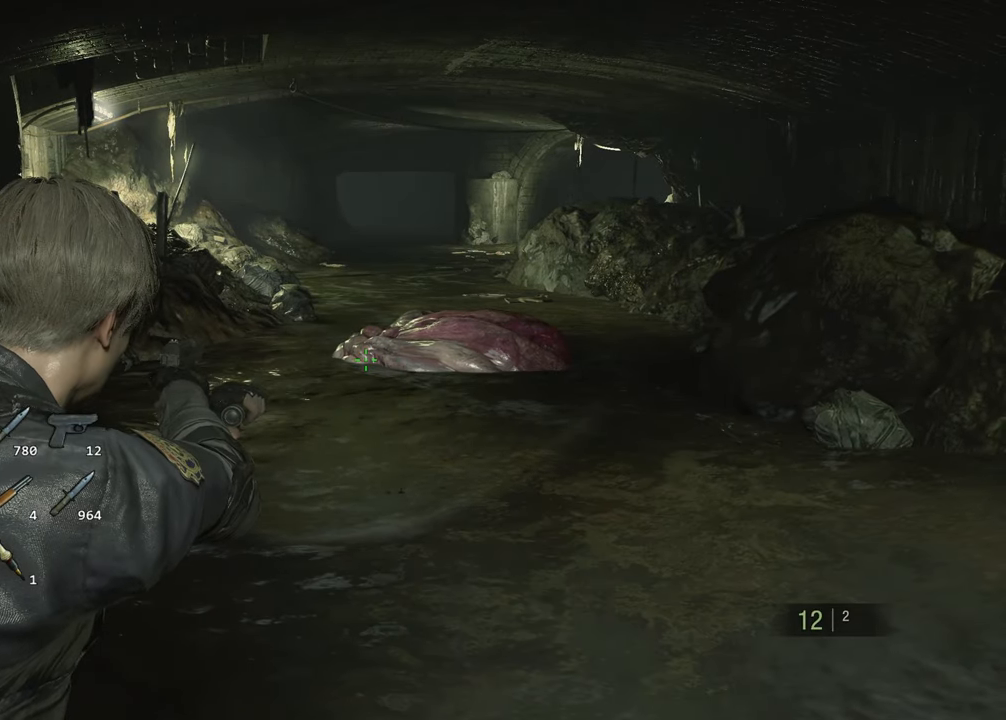
{"keys": [], "mouse": ["right"], "events": []}
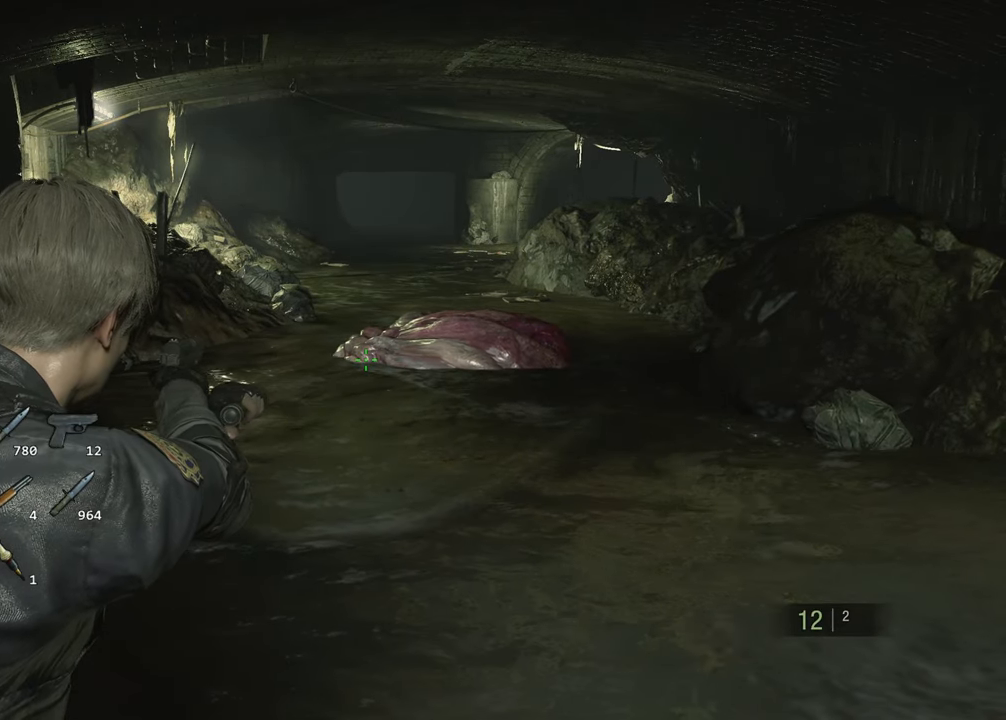
{"keys": [], "mouse": ["left", "right"], "events": [[467, "mouse_left", "down"]]}
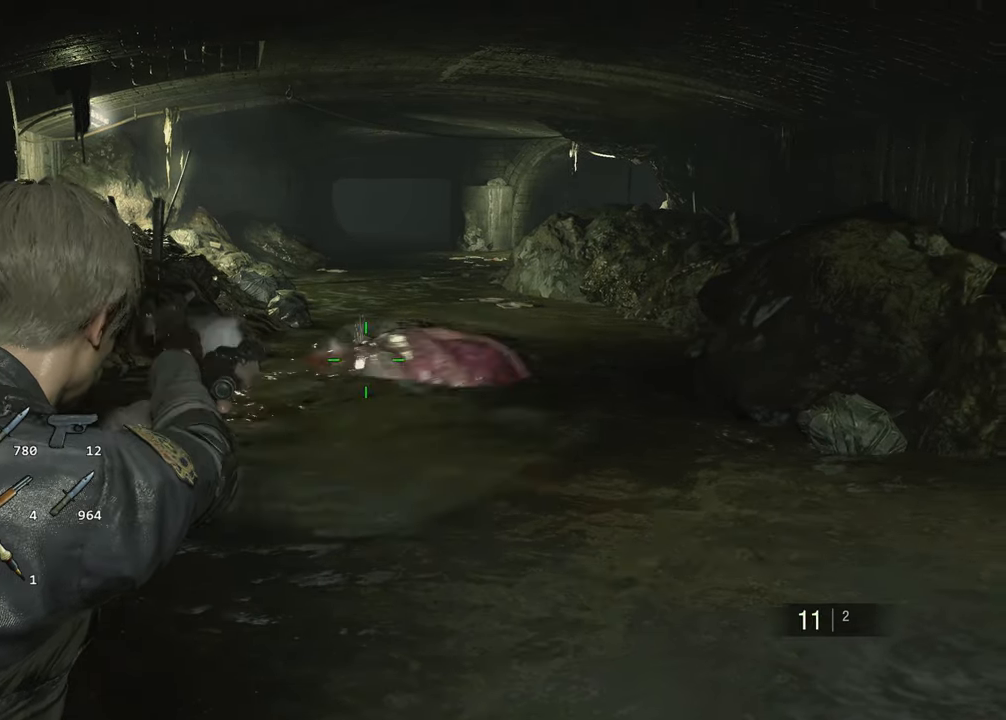
{"keys": ["shift", "w"], "mouse": [], "events": [[17, "mouse_left", "up"], [67, "mouse_right", "up"], [117, "w", "down"], [484, "shift", "down"]]}
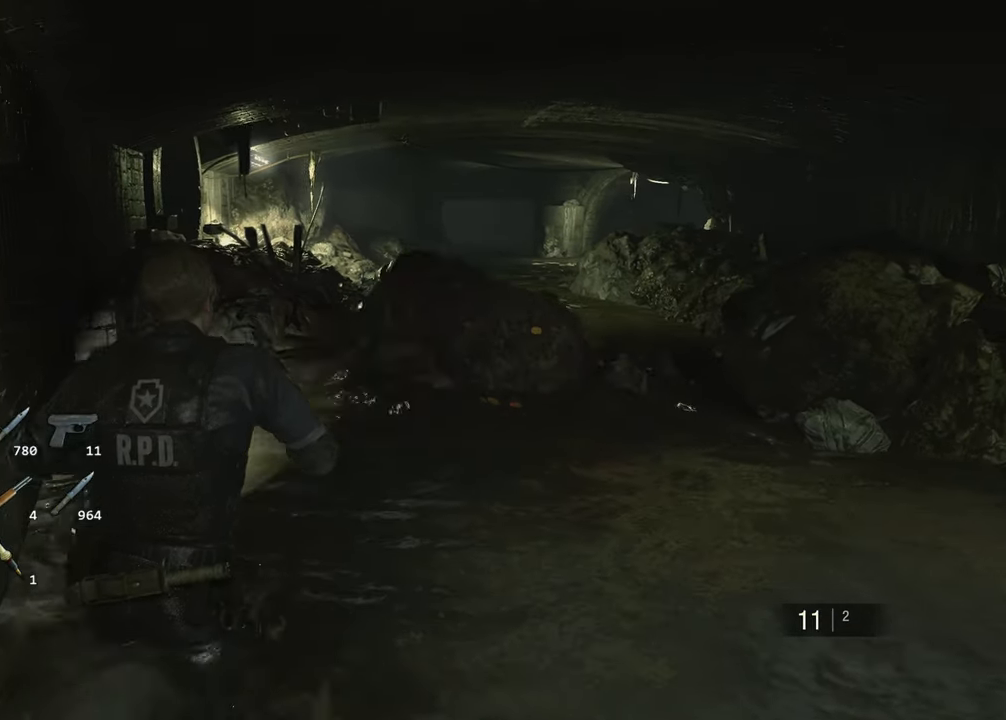
{"keys": ["shift", "w"], "mouse": [], "events": []}
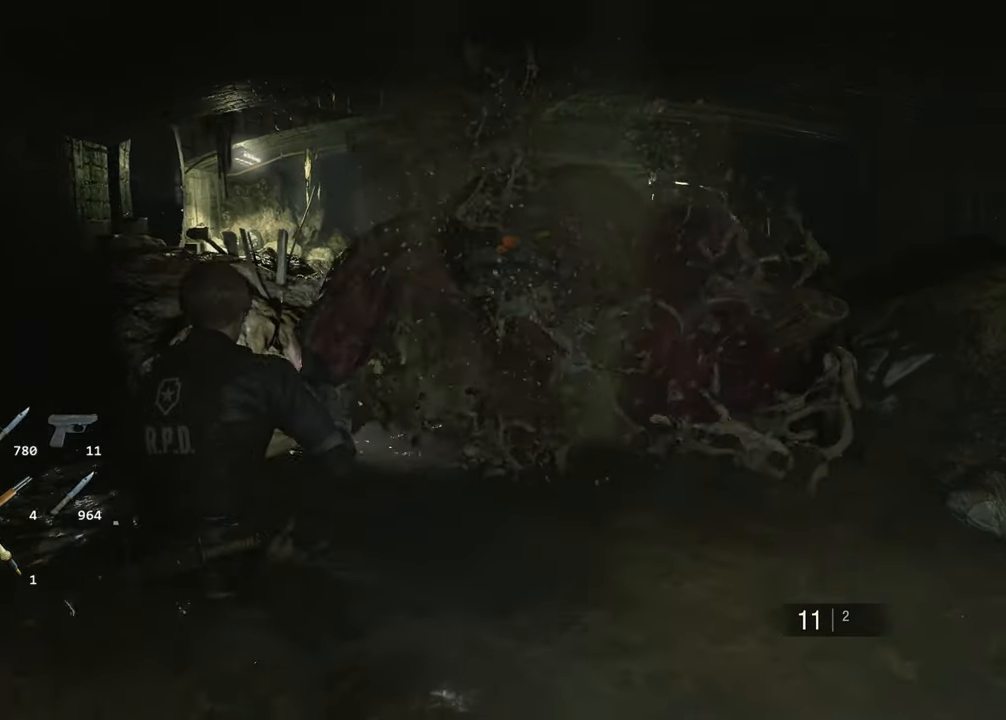
{"keys": ["shift", "w"], "mouse": [], "events": []}
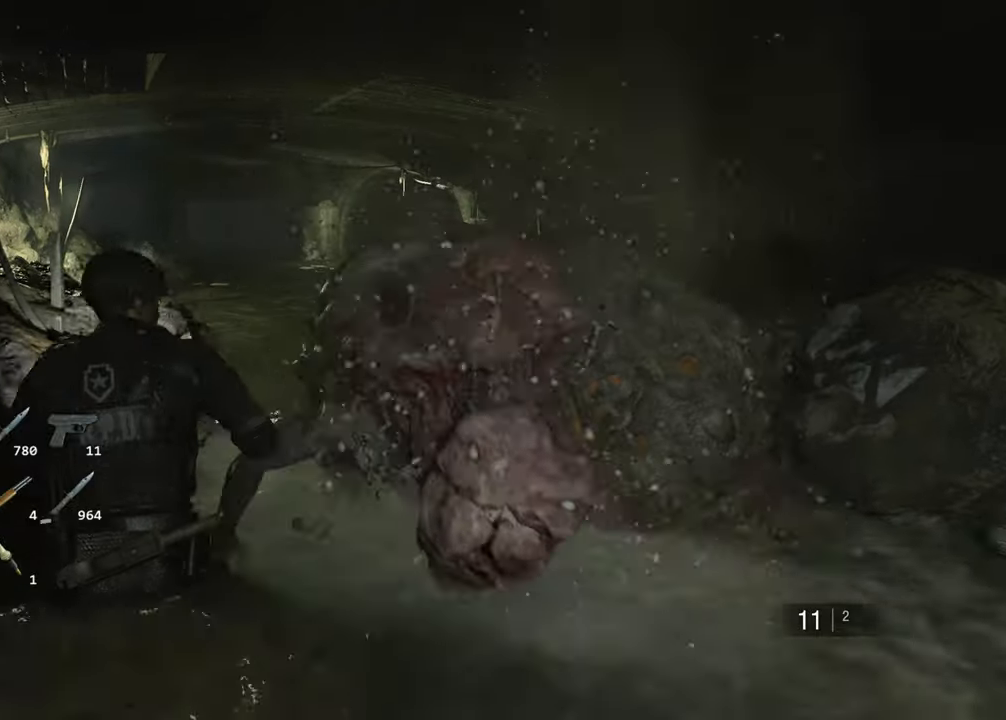
{"keys": ["shift", "w"], "mouse": [], "events": []}
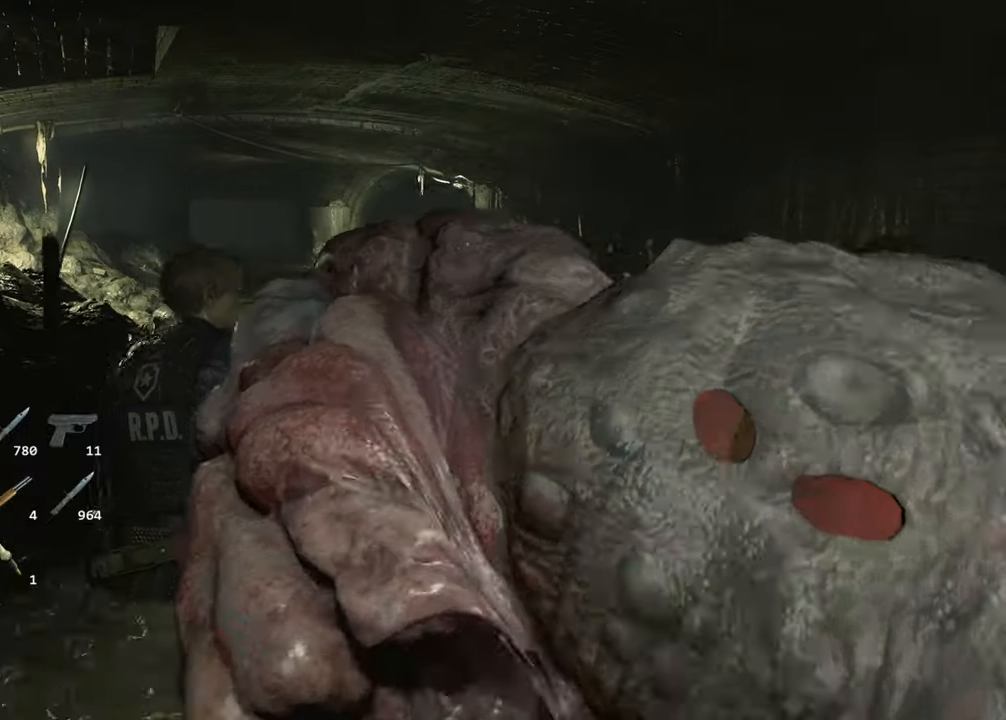
{"keys": ["shift", "w"], "mouse": [], "events": [[400, "r", "down"], [466, "r", "up"]]}
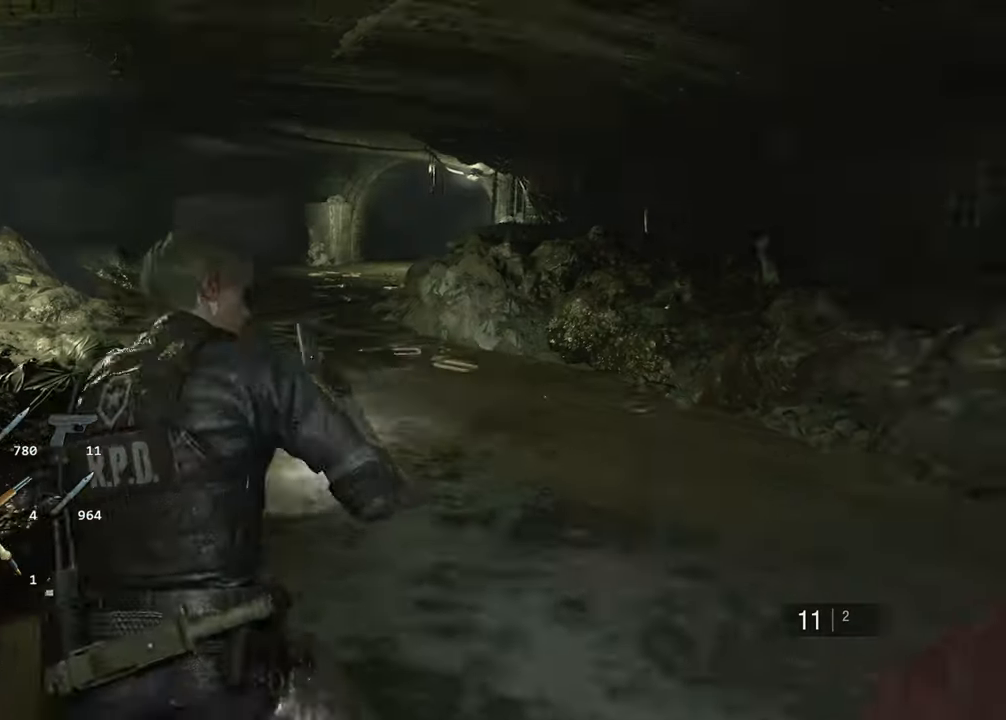
{"keys": ["shift", "w"], "mouse": [], "events": [[50, "r", "down"], [116, "r", "up"]]}
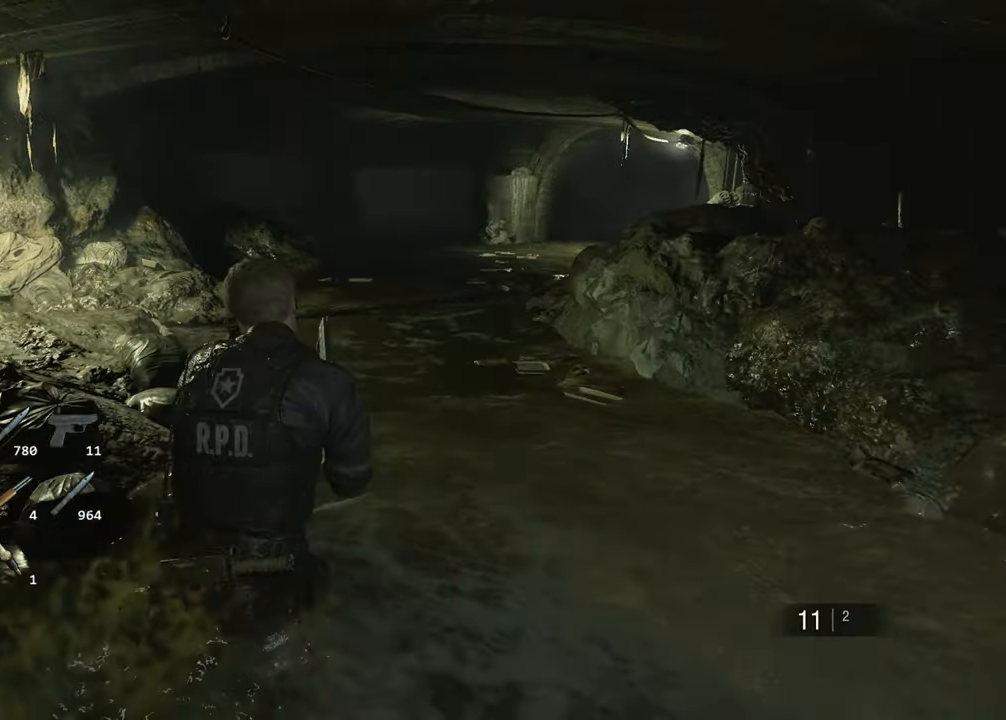
{"keys": ["shift", "w"], "mouse": [], "events": []}
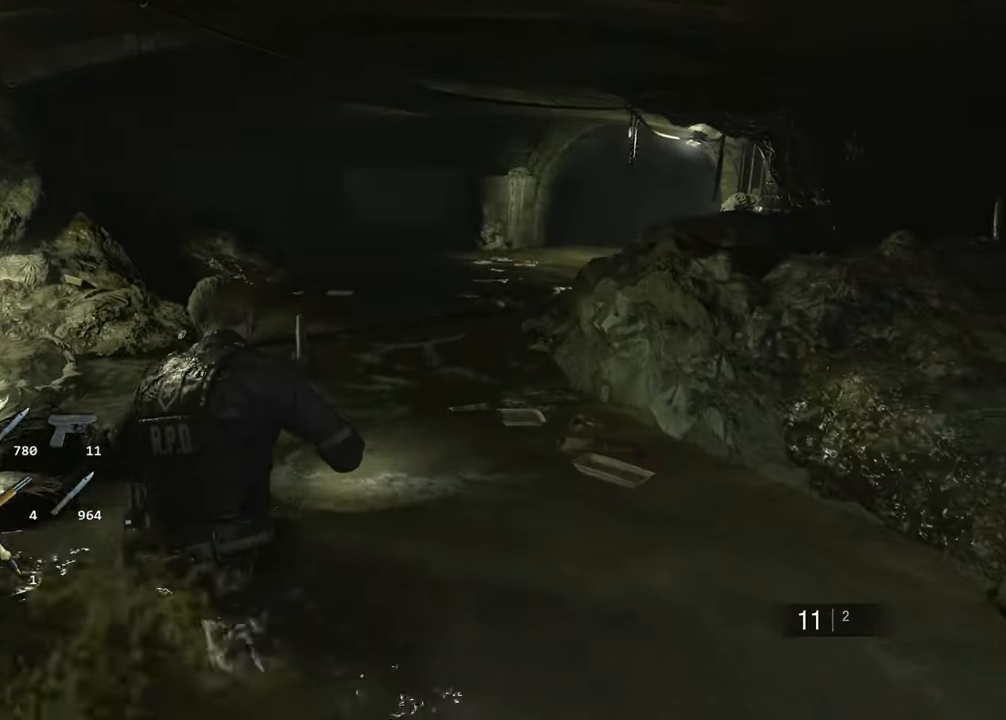
{"keys": ["shift", "w"], "mouse": [], "events": []}
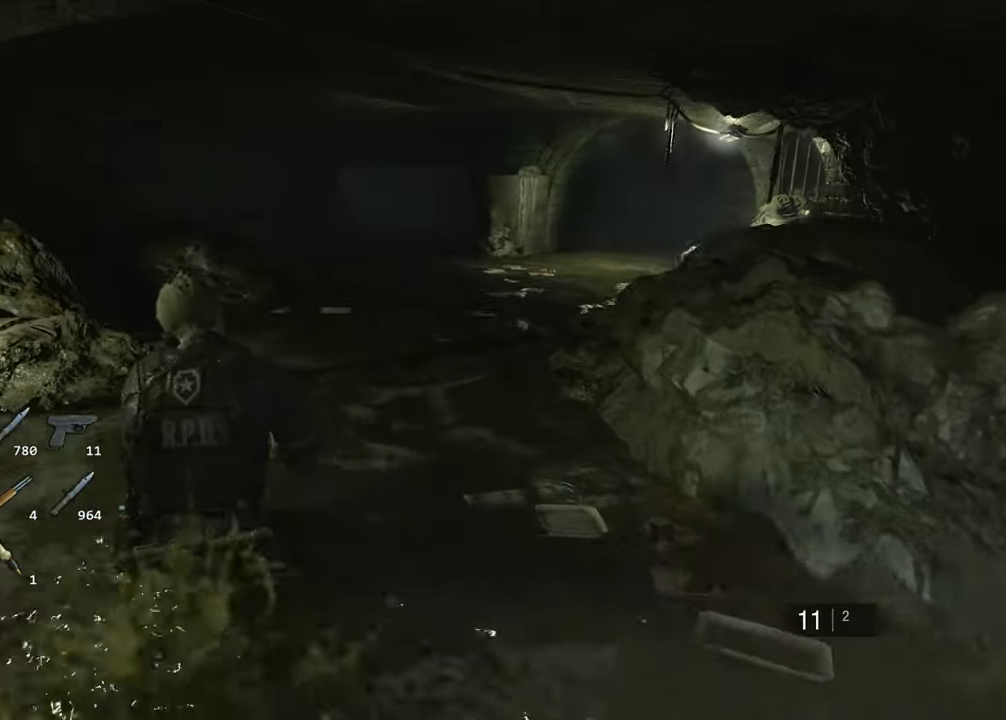
{"keys": ["shift", "w"], "mouse": [], "events": []}
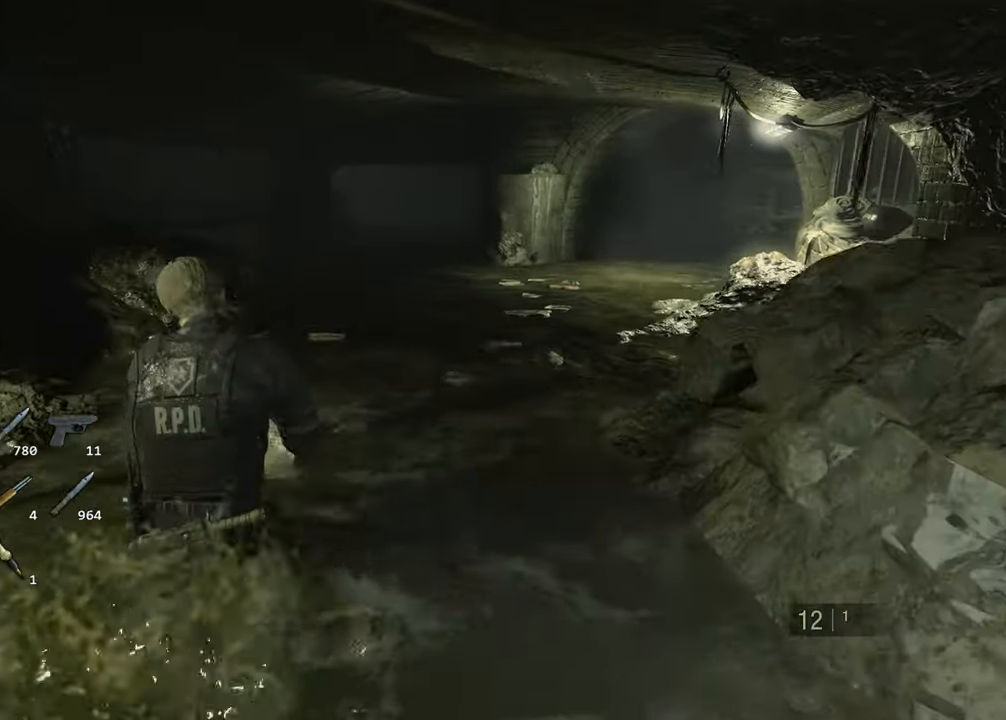
{"keys": ["shift", "w"], "mouse": [], "events": []}
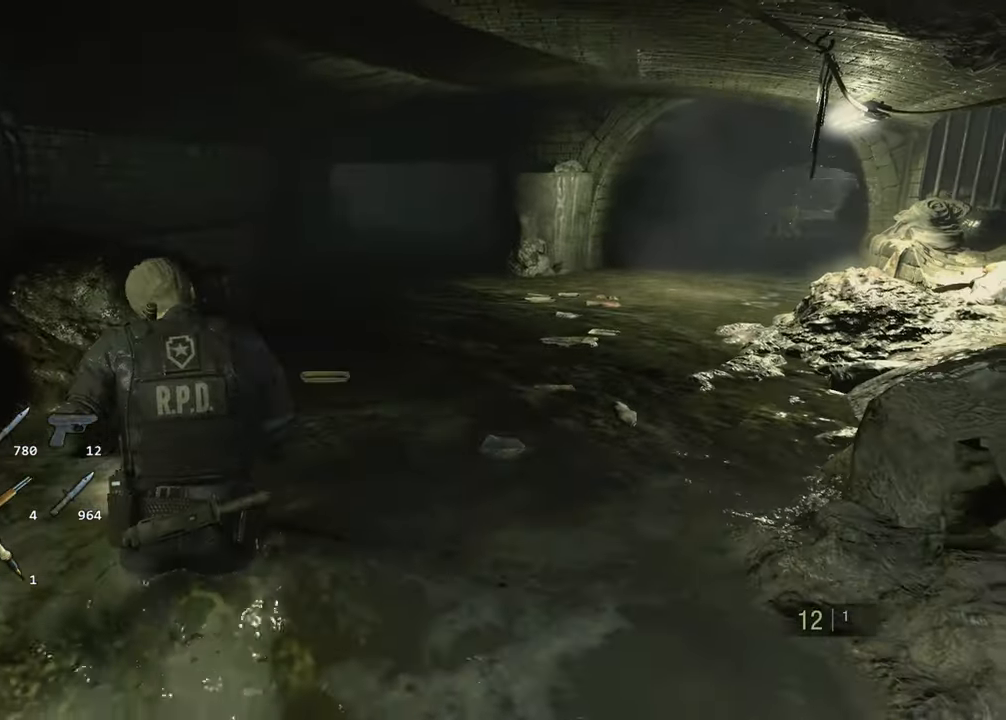
{"keys": ["shift", "w"], "mouse": [], "events": [[116, "d", "down"], [450, "d", "up"]]}
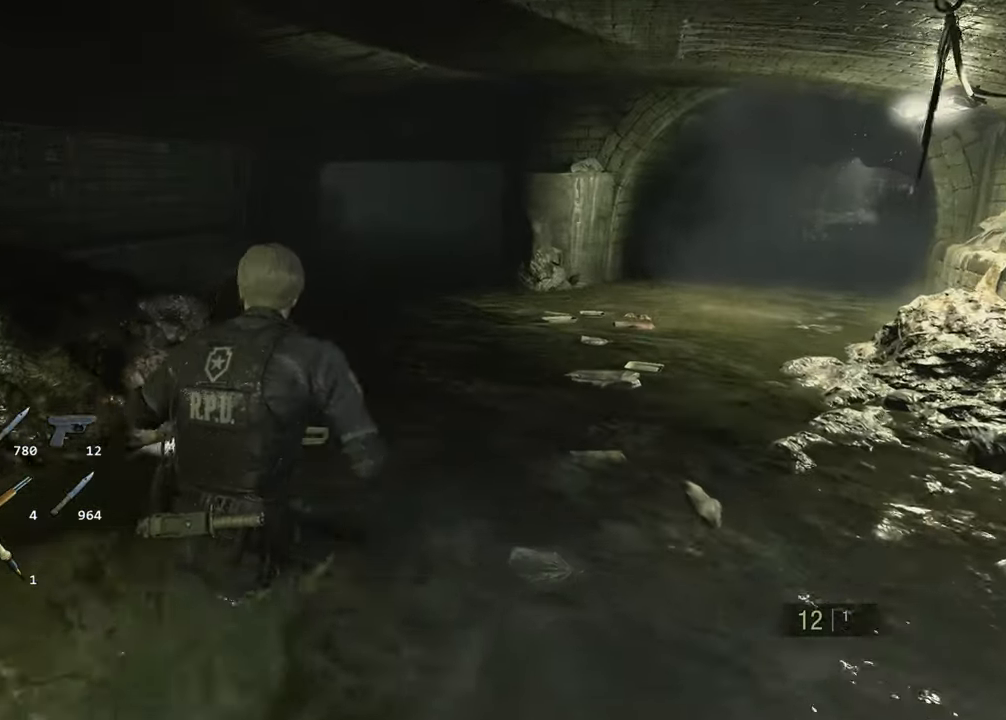
{"keys": ["d", "shift", "w"], "mouse": [], "events": [[83, "d", "down"]]}
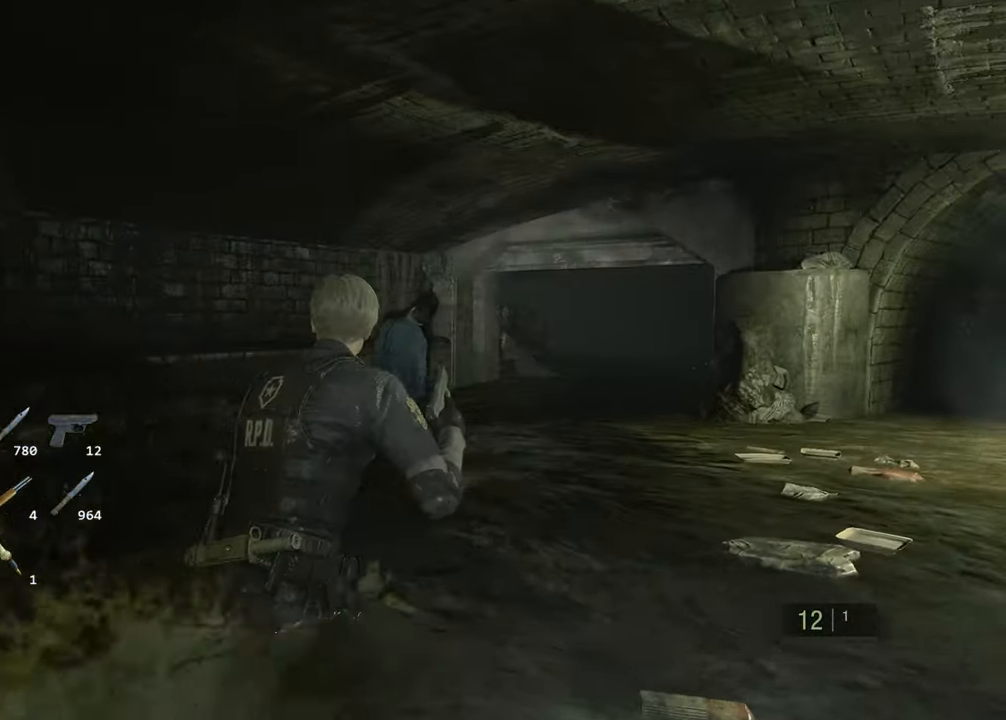
{"keys": ["d", "shift", "w"], "mouse": [], "events": []}
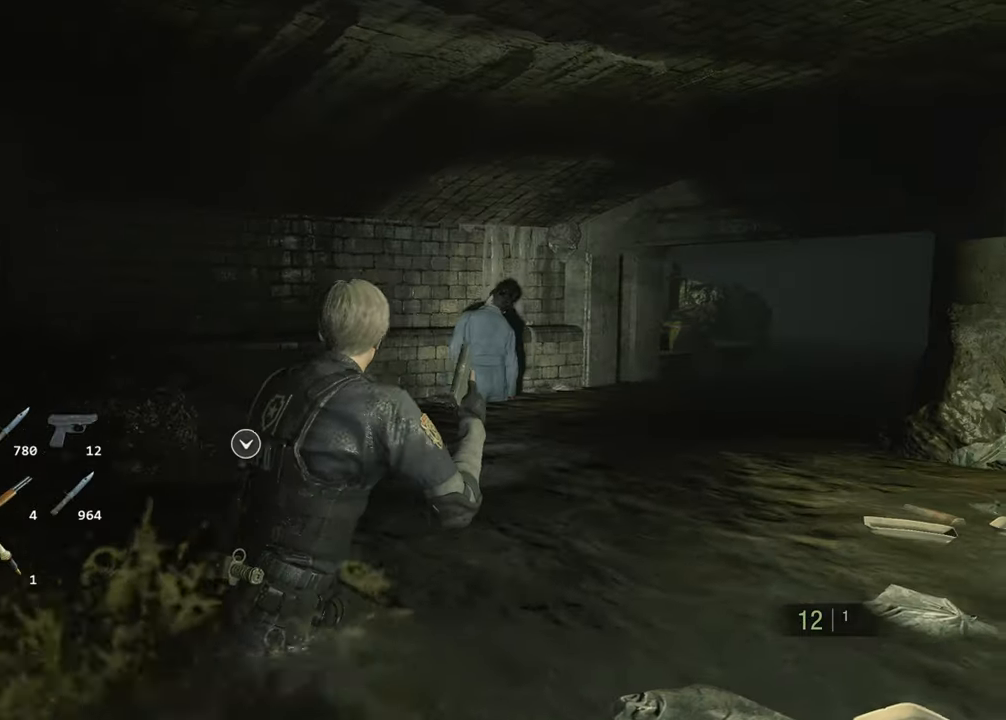
{"keys": ["d", "shift", "w"], "mouse": [], "events": []}
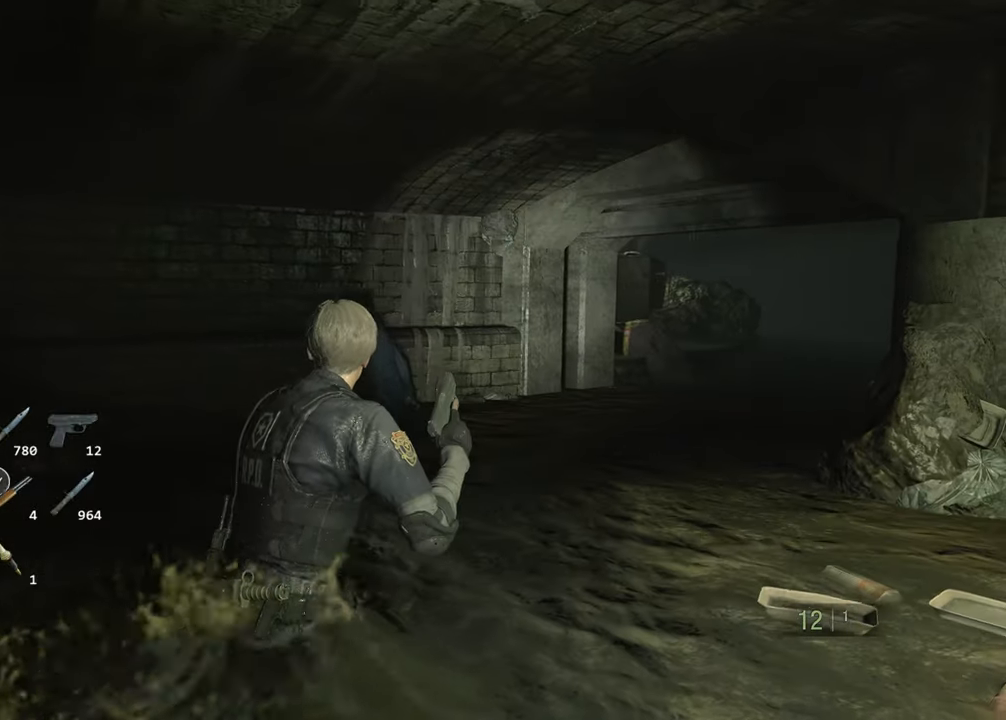
{"keys": ["shift", "w"], "mouse": [], "events": [[333, "d", "up"]]}
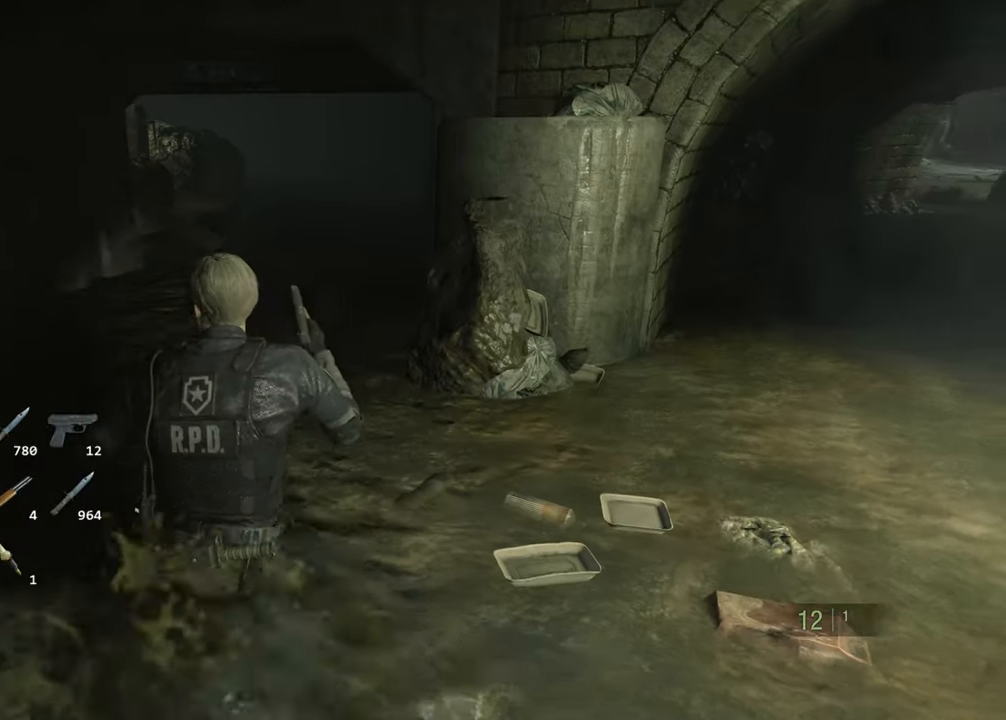
{"keys": ["shift", "w"], "mouse": [], "events": []}
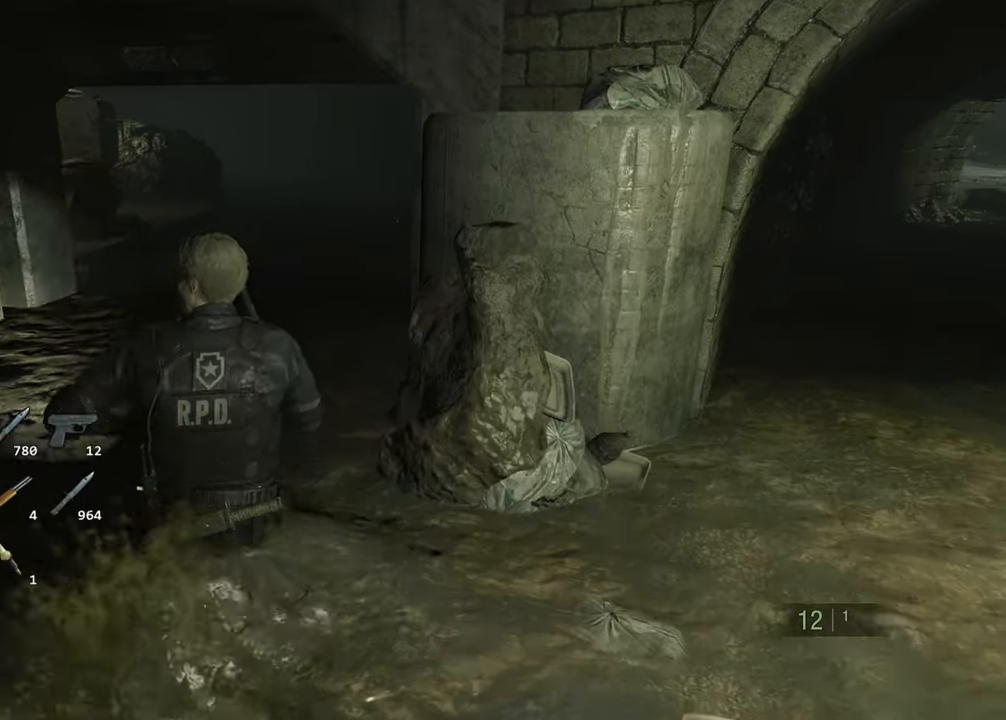
{"keys": ["shift", "w"], "mouse": [], "events": []}
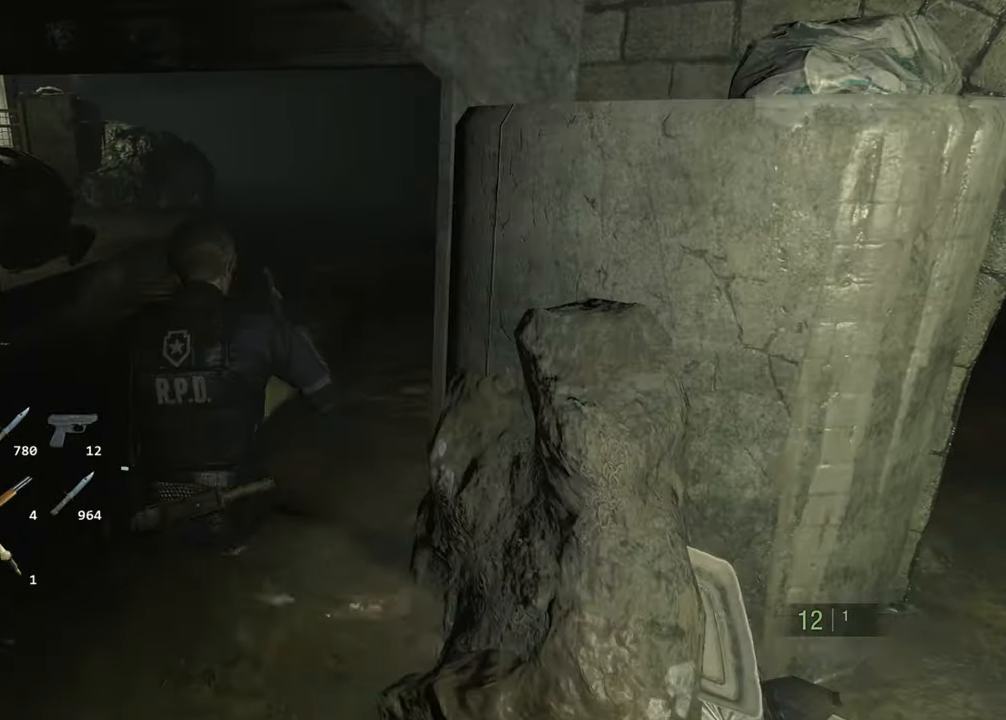
{"keys": ["d", "shift", "w"], "mouse": [], "events": [[467, "d", "down"]]}
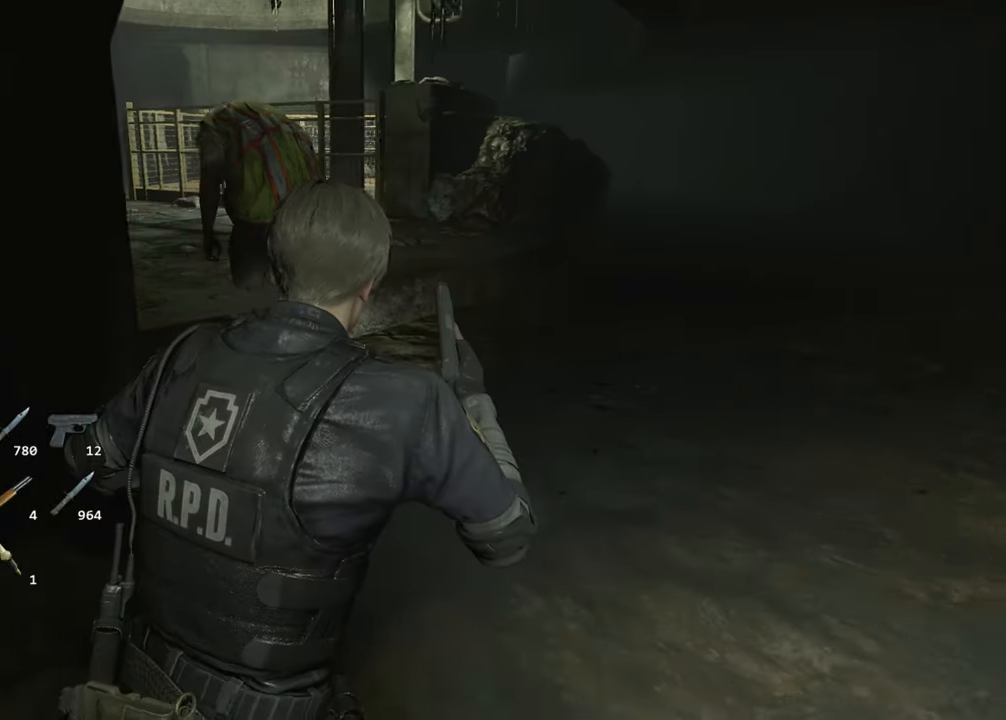
{"keys": ["d", "shift", "w"], "mouse": [], "events": []}
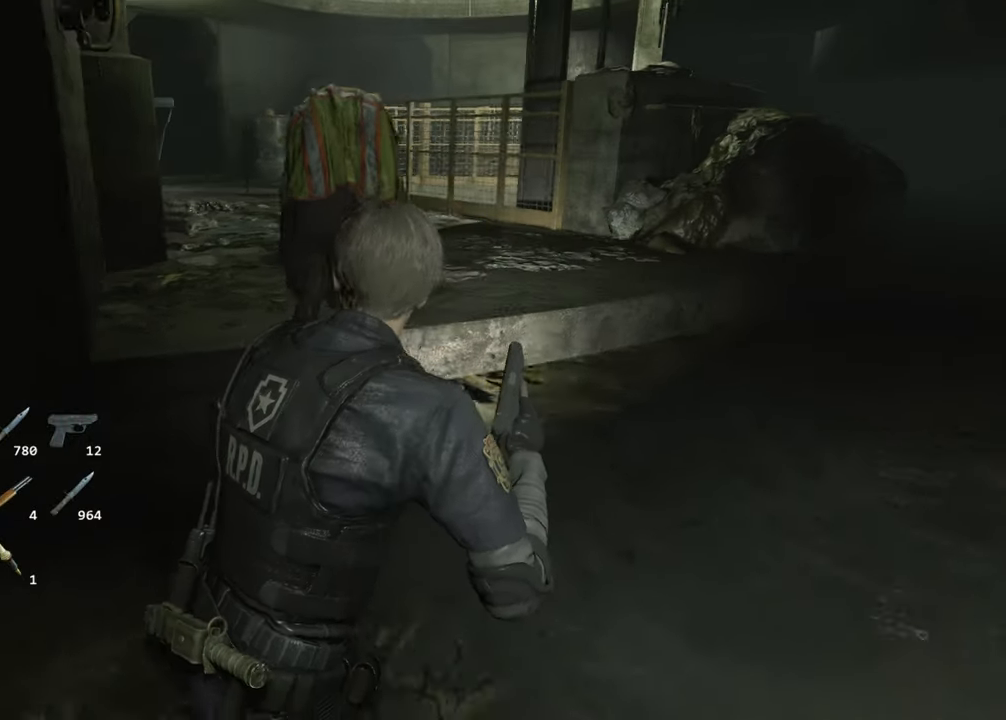
{"keys": ["d", "shift", "w"], "mouse": [], "events": []}